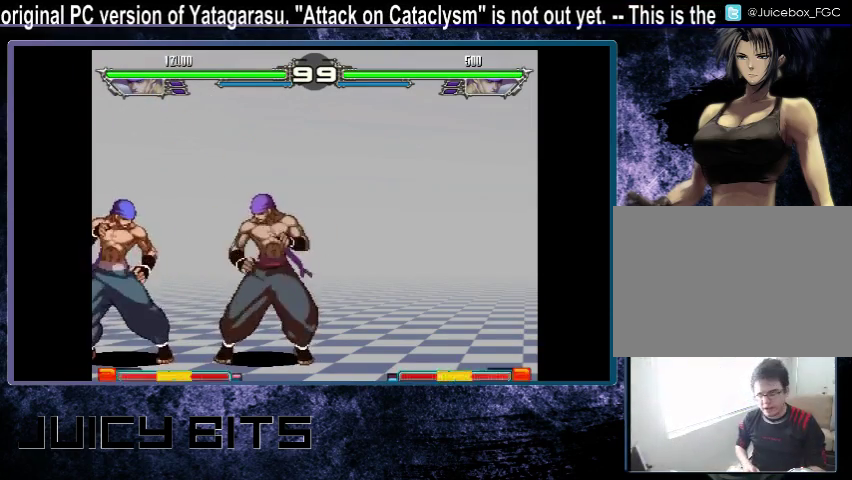
Gameplay with a controller (arcade stick); each line is a JSON object with the inputs held at the frame after it (dt_ms = milliseconds from this image to that frame). "events" lists button and stick changes between this image and that frame as [ms after this image, input, new state], when the widget could be followed in between. Not read: DPAD_DOWN L3 R3.
{"dt_ms": 700, "buttons": [], "events": [[100, "DPAD_RIGHT", "down"], [200, "DPAD_RIGHT", "up"]]}
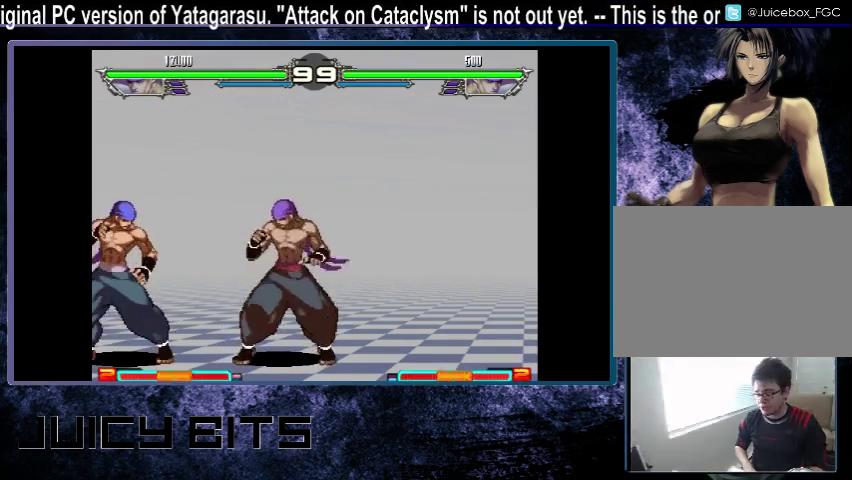
{"dt_ms": 200, "buttons": [], "events": [[100, "DPAD_LEFT", "down"], [200, "DPAD_LEFT", "up"]]}
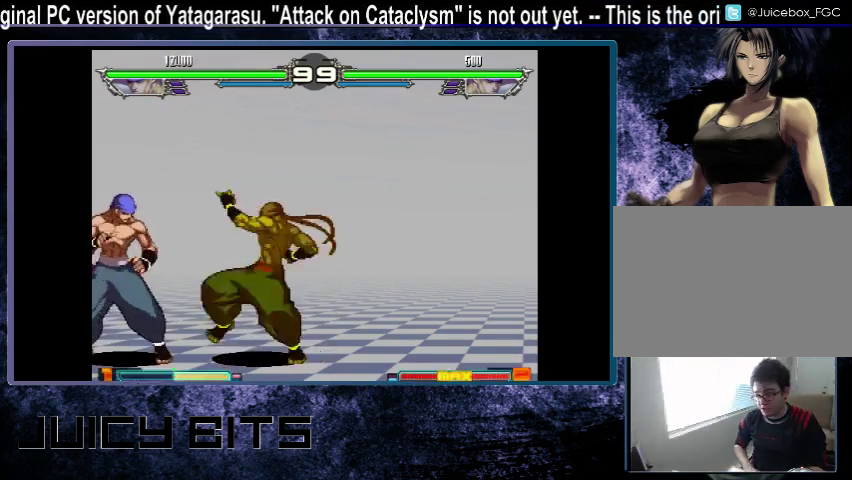
{"dt_ms": 600, "buttons": ["DPAD_UP"], "events": [[200, "DPAD_UP", "down"]]}
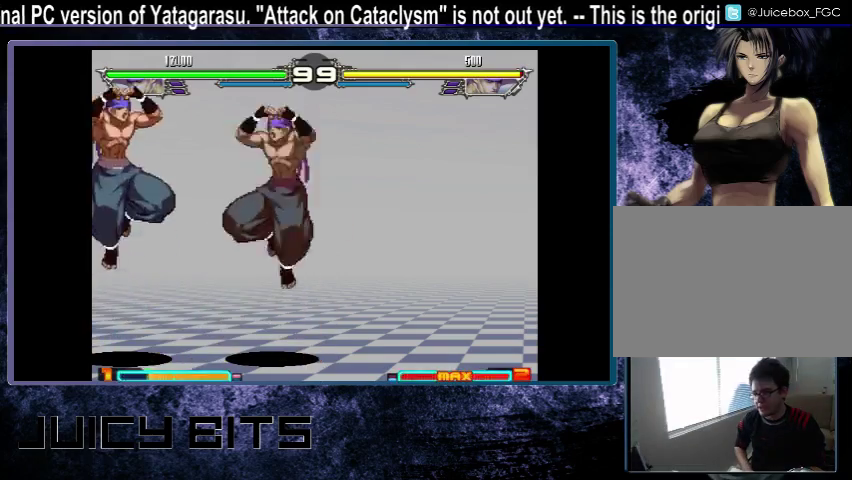
{"dt_ms": 500, "buttons": [], "events": [[200, "DPAD_UP", "up"]]}
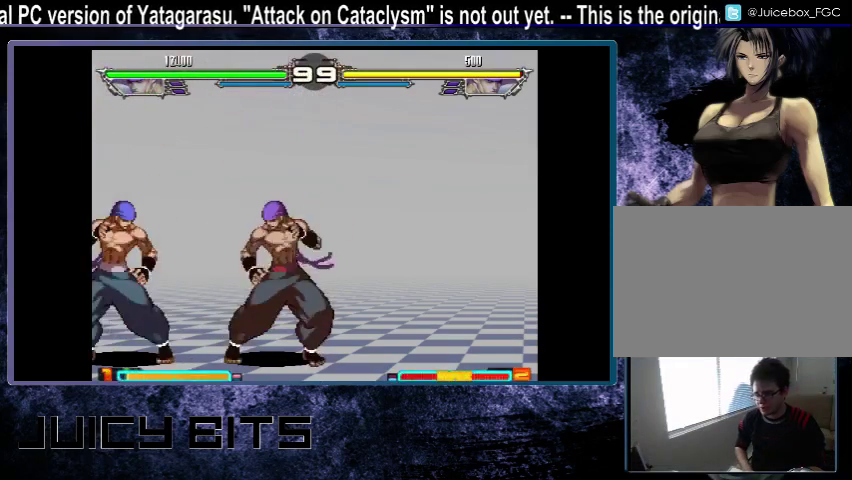
{"dt_ms": 500, "buttons": [], "events": []}
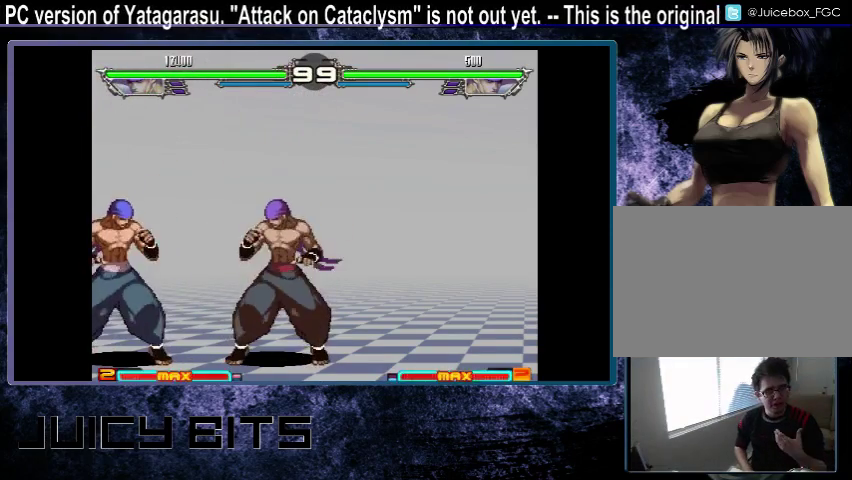
{"dt_ms": 500, "buttons": [], "events": []}
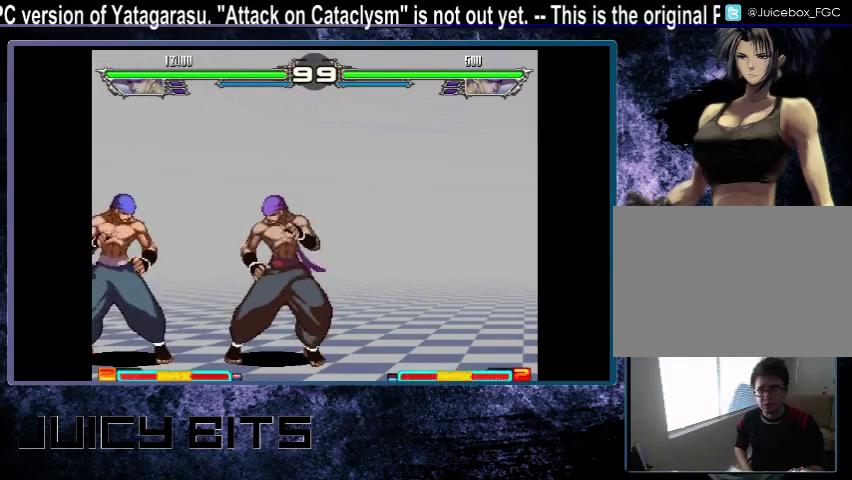
{"dt_ms": 400, "buttons": ["DPAD_RIGHT"], "events": [[400, "DPAD_RIGHT", "down"]]}
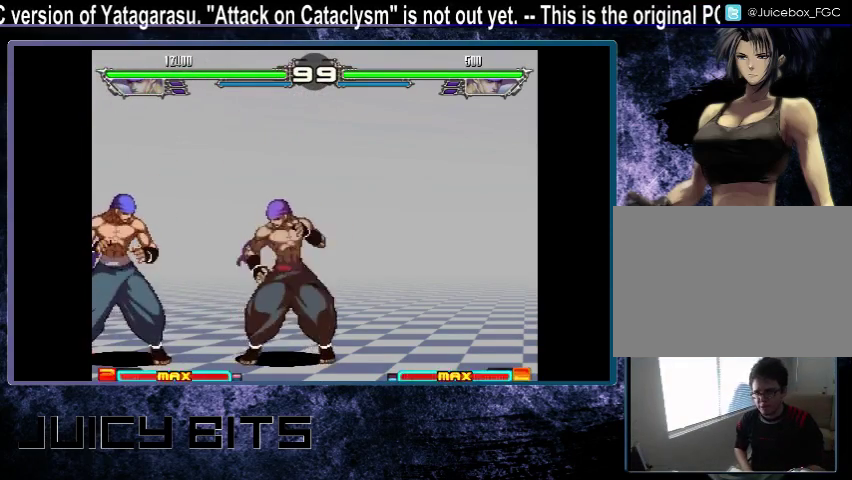
{"dt_ms": 600, "buttons": [], "events": [[167, "DPAD_RIGHT", "up"]]}
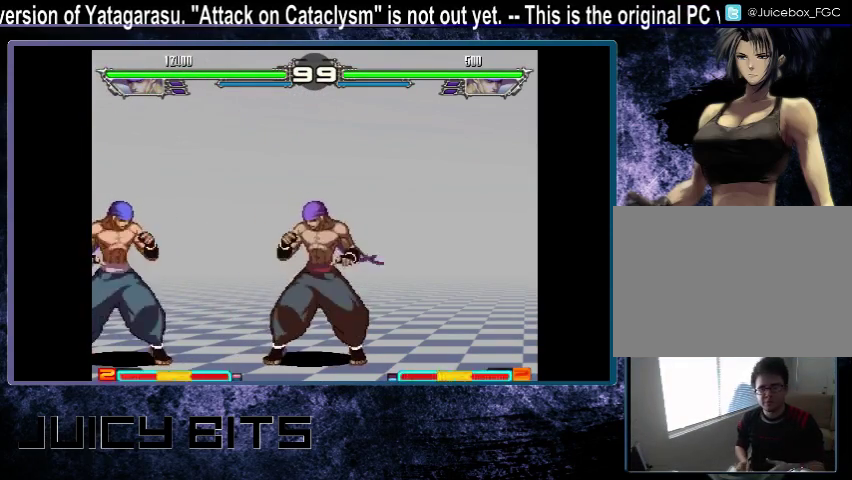
{"dt_ms": 500, "buttons": [], "events": []}
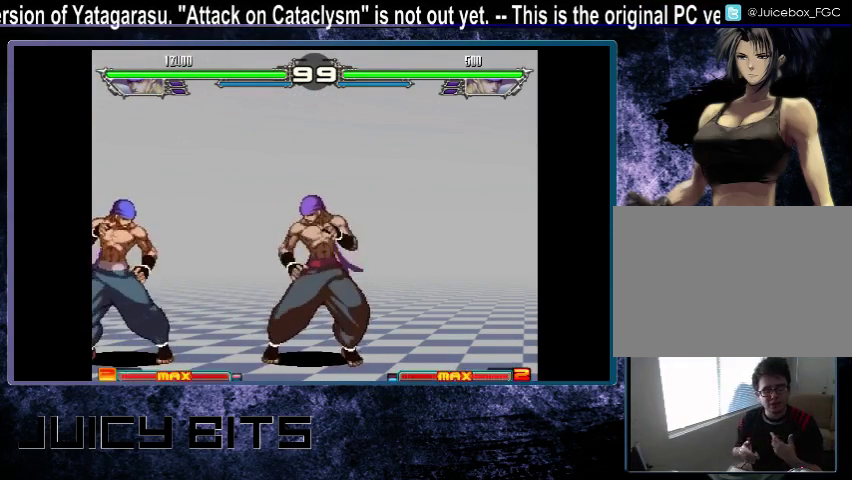
{"dt_ms": 500, "buttons": [], "events": []}
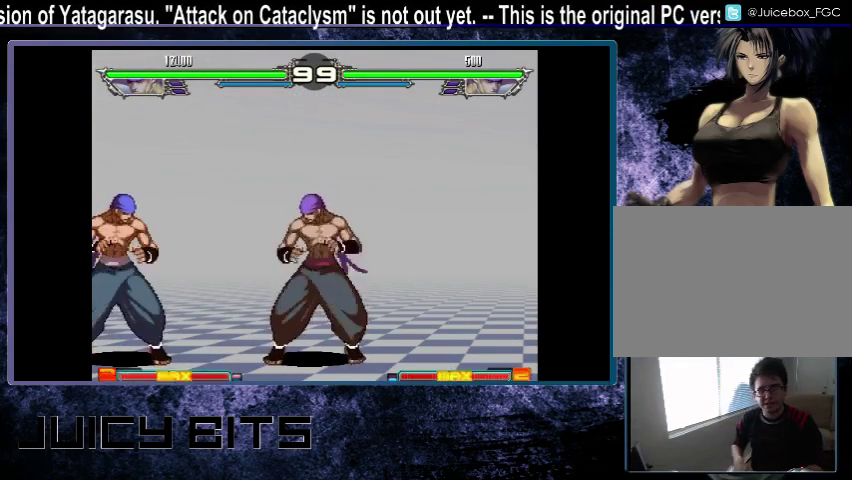
{"dt_ms": 500, "buttons": [], "events": []}
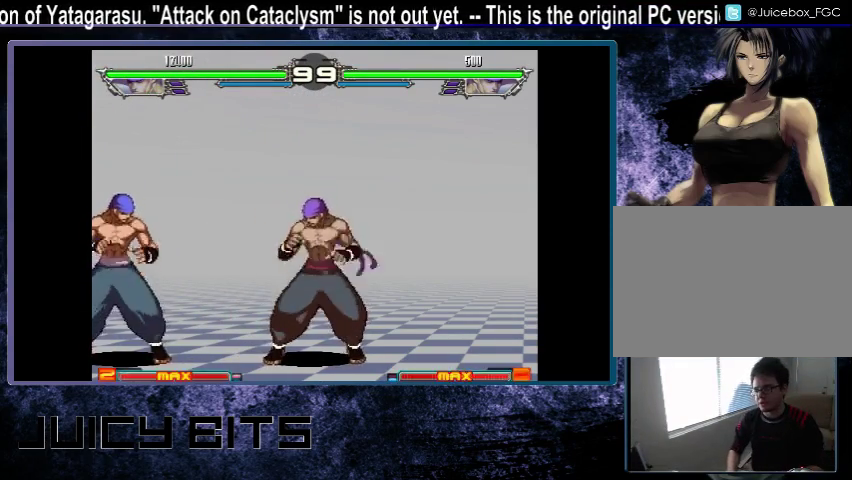
{"dt_ms": 400, "buttons": [], "events": []}
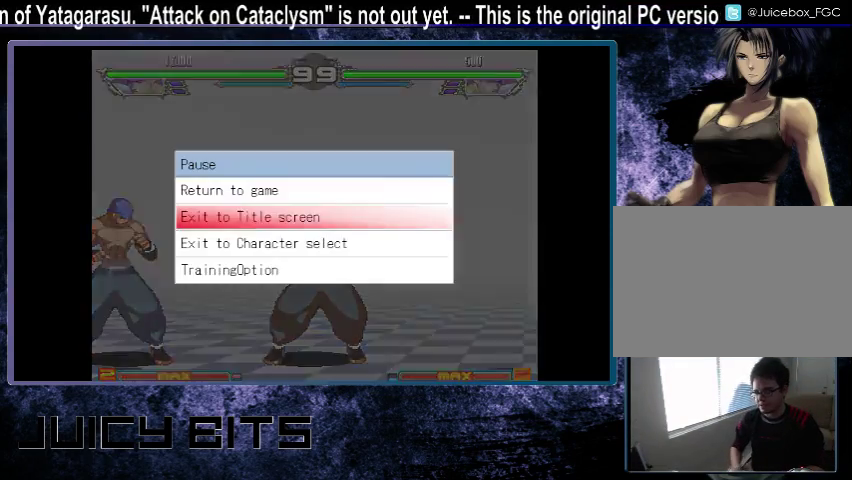
{"dt_ms": 400, "buttons": [], "events": []}
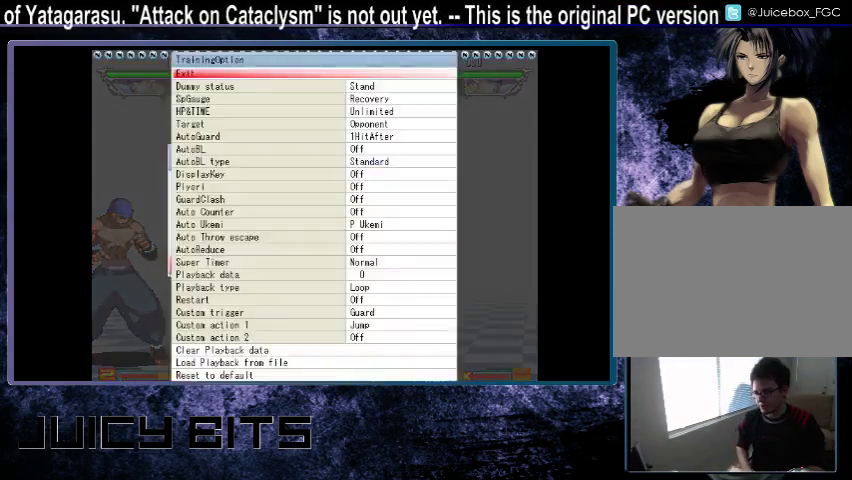
{"dt_ms": 500, "buttons": [], "events": []}
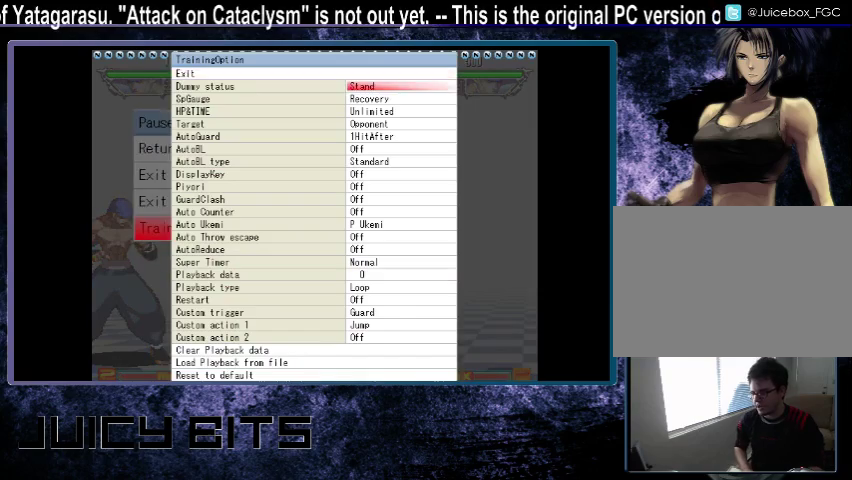
{"dt_ms": 700, "buttons": [], "events": [[400, "DPAD_UP", "down"], [467, "DPAD_UP", "up"]]}
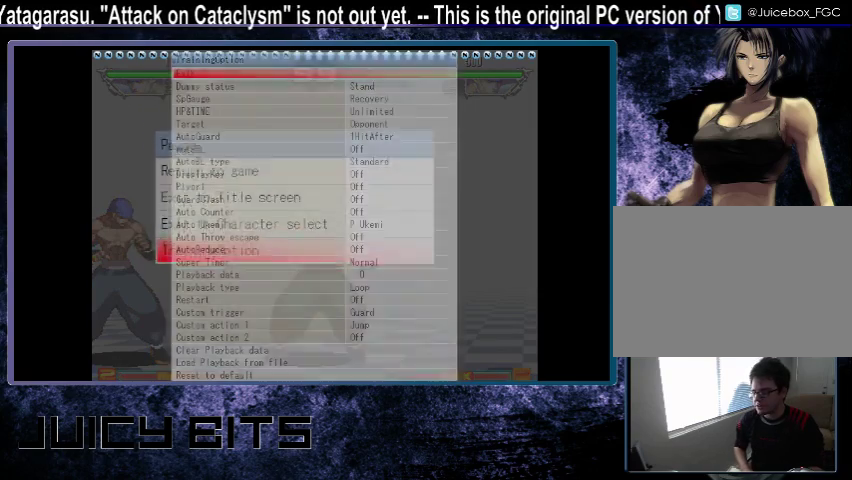
{"dt_ms": 700, "buttons": ["DPAD_RIGHT"], "events": [[200, "D", "down"], [300, "D", "up"], [700, "DPAD_RIGHT", "down"]]}
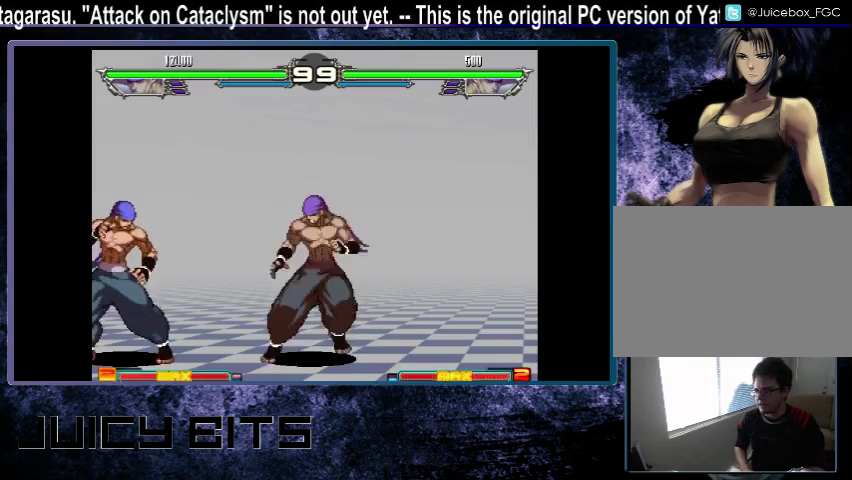
{"dt_ms": 500, "buttons": ["DPAD_LEFT"], "events": [[233, "DPAD_RIGHT", "up"], [500, "DPAD_LEFT", "down"]]}
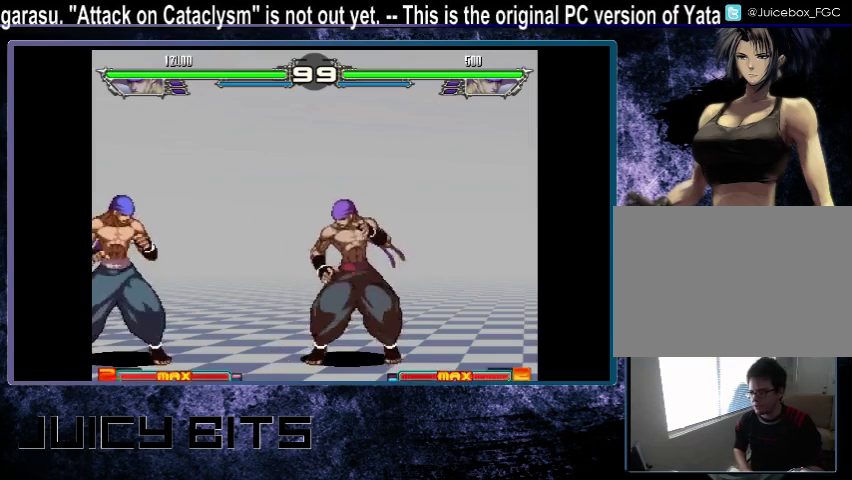
{"dt_ms": 300, "buttons": [], "events": [[200, "DPAD_LEFT", "up"]]}
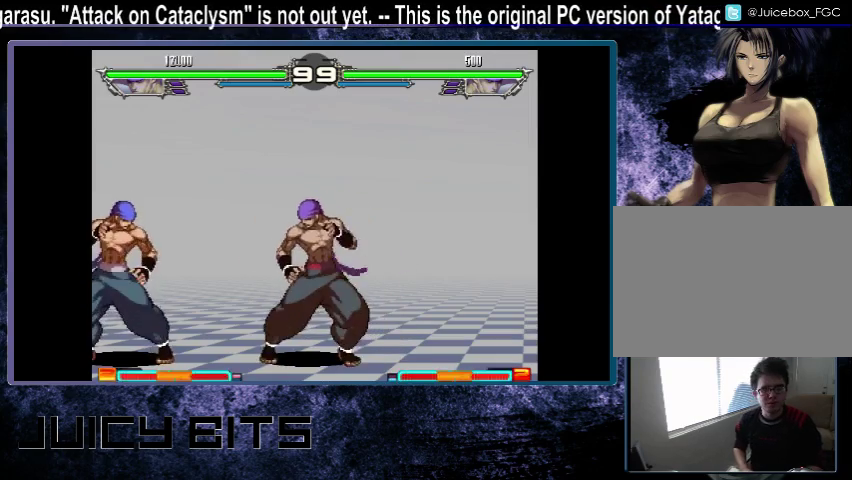
{"dt_ms": 500, "buttons": [], "events": []}
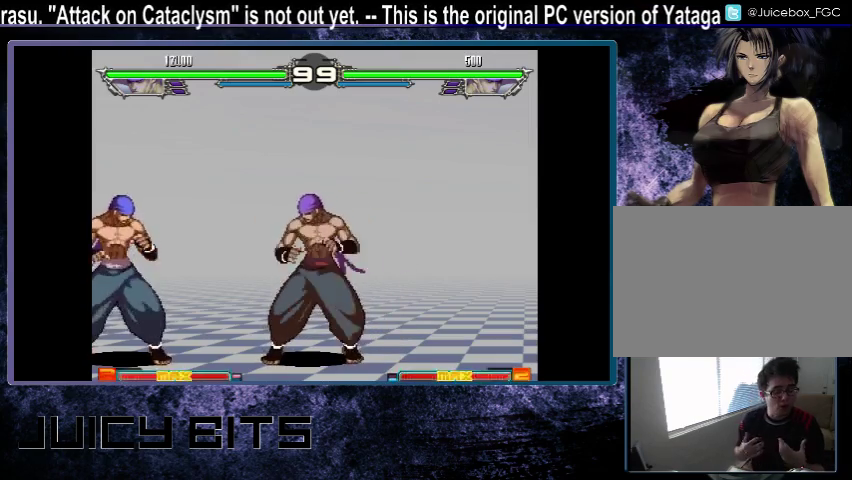
{"dt_ms": 600, "buttons": [], "events": []}
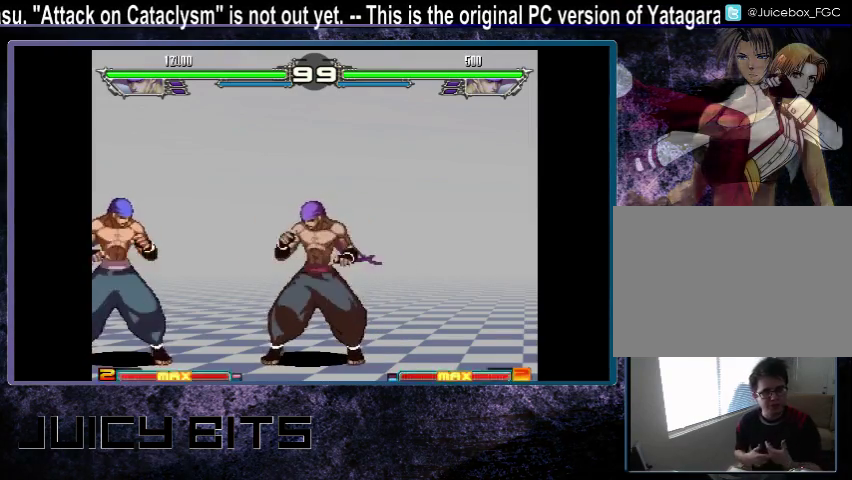
{"dt_ms": 400, "buttons": [], "events": []}
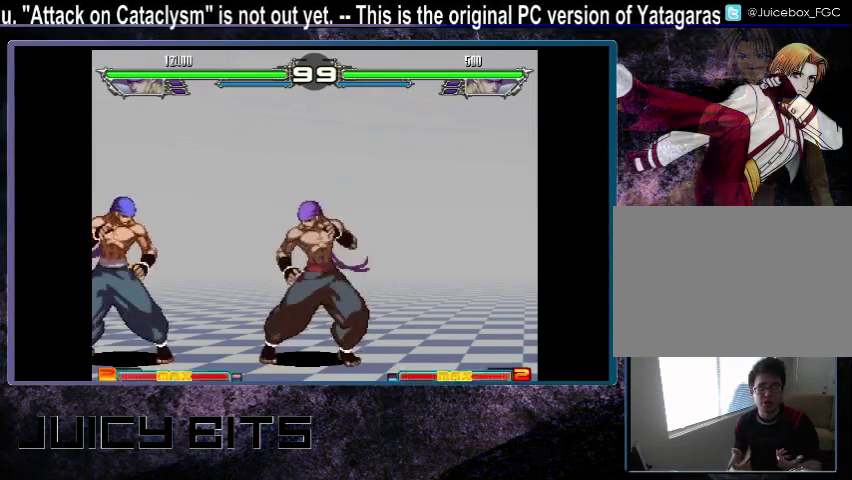
{"dt_ms": 400, "buttons": [], "events": []}
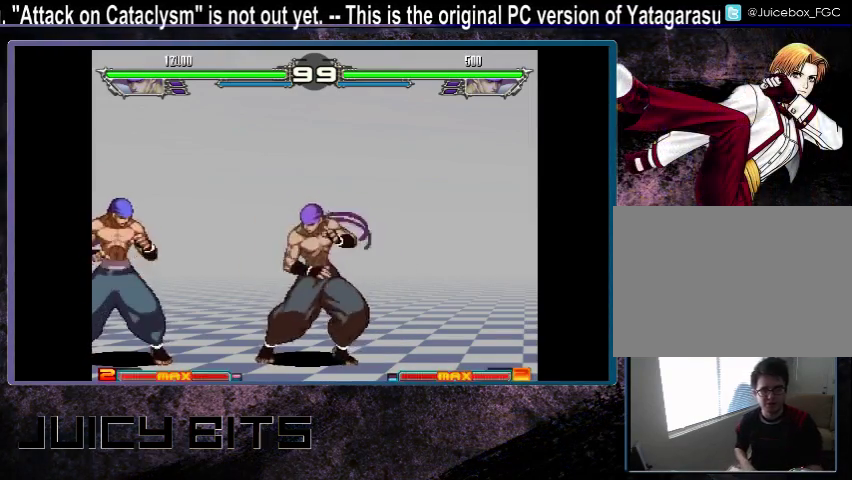
{"dt_ms": 600, "buttons": [], "events": [[200, "DPAD_RIGHT", "down"], [400, "DPAD_RIGHT", "up"]]}
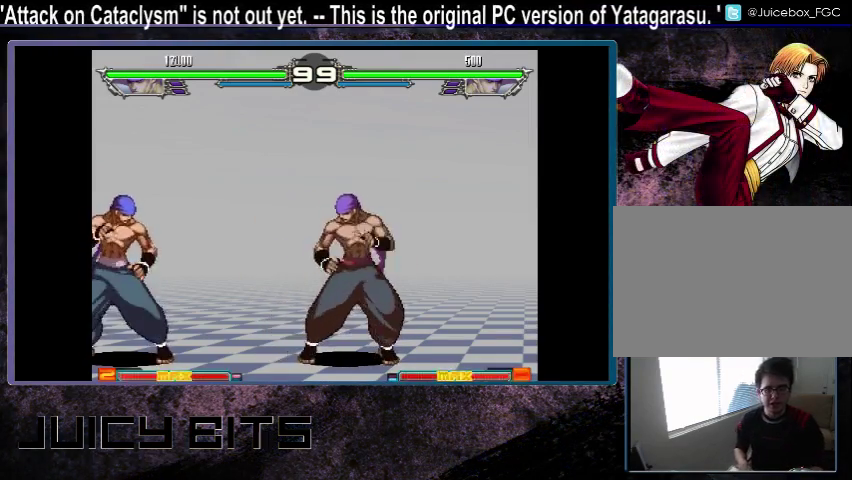
{"dt_ms": 500, "buttons": [], "events": []}
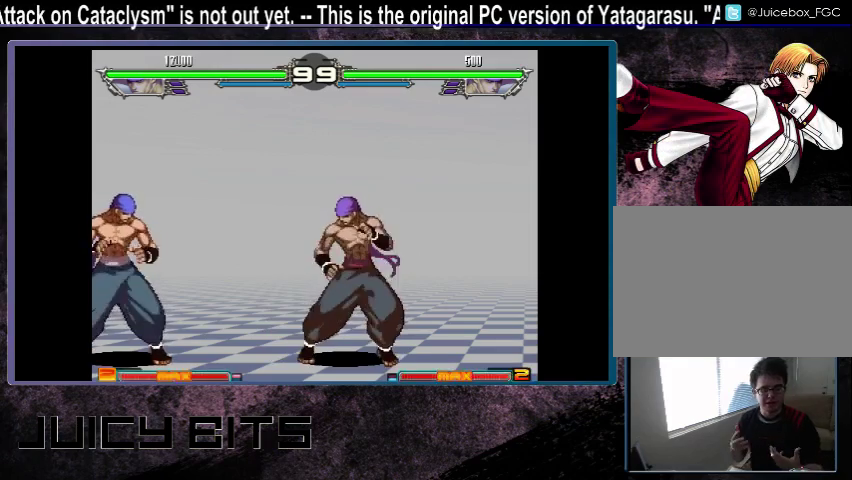
{"dt_ms": 700, "buttons": ["DPAD_LEFT"], "events": [[633, "DPAD_LEFT", "down"]]}
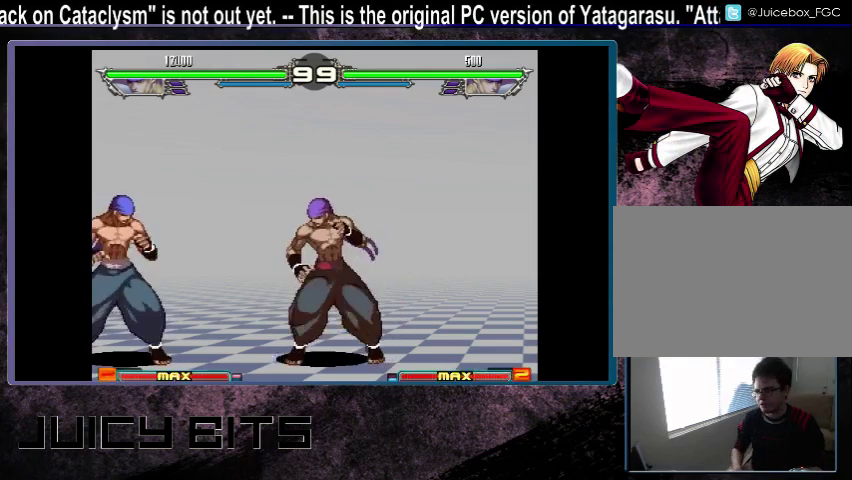
{"dt_ms": 300, "buttons": ["DPAD_LEFT"], "events": [[67, "DPAD_LEFT", "up"], [300, "DPAD_LEFT", "down"]]}
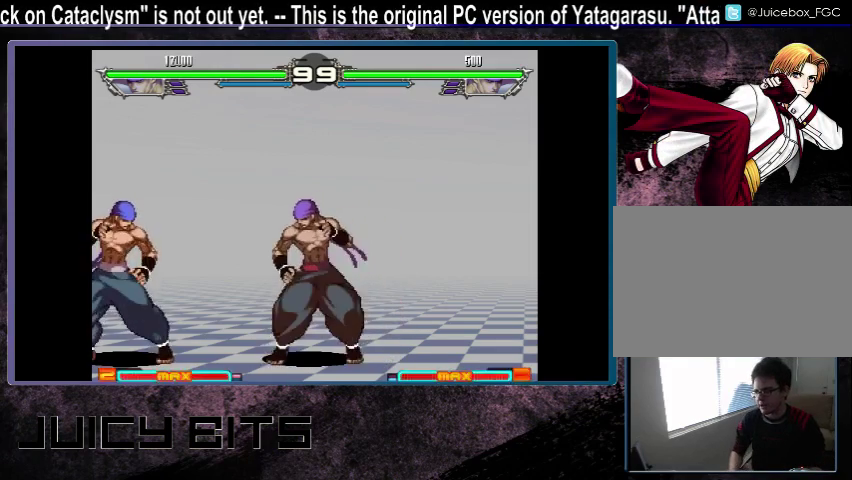
{"dt_ms": 500, "buttons": [], "events": [[133, "DPAD_LEFT", "up"]]}